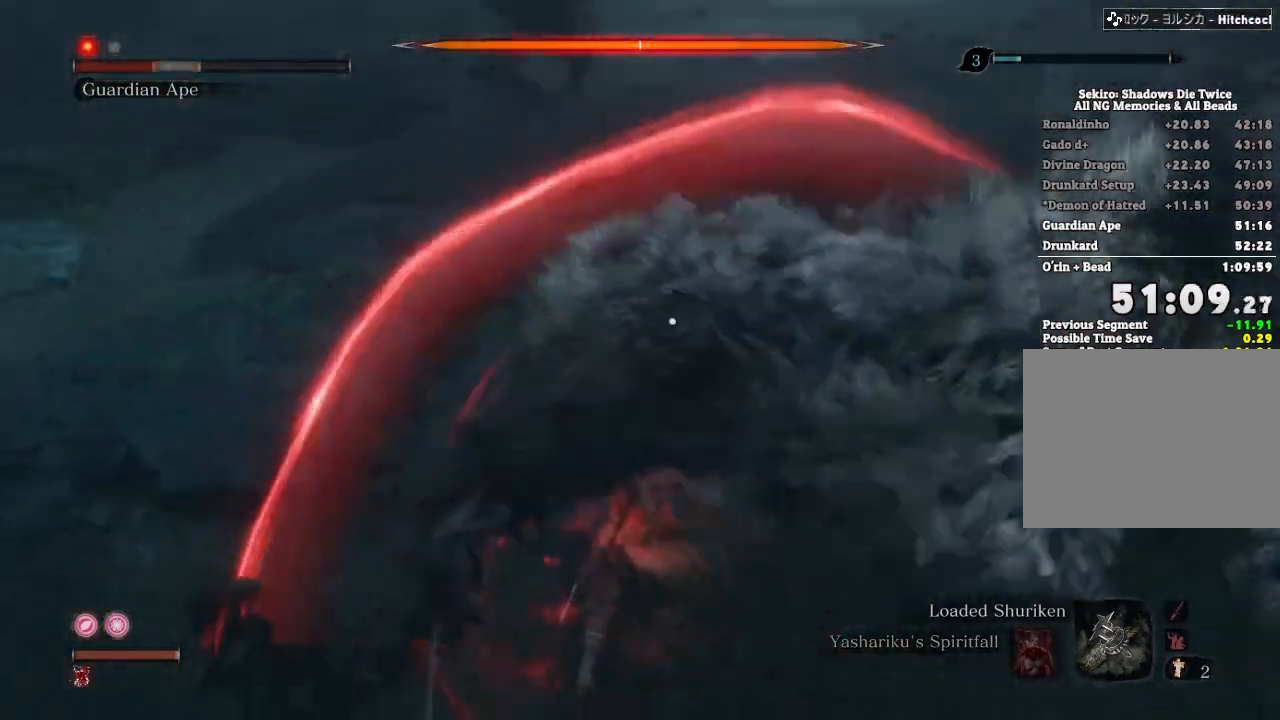
Gameplay with keyboard and mouse; each line is a JSON object with the keys and mouse buttons held at the frame after it. "events" lists presses ("down") and releases ("up") of "a", "d", "down", "e", "escape", "f", "left", "q", "r", "right", "s", "shift", "space", "tab", "up", "w", "x", "z", "mouse_left", "mouse_wheel", "mouse_right", "mouse_mb4" and "mouse_mb5" between this image and that frame as [ms after this image, input, new state], when the widget could be followed in between. "mouse_left", "mouse_wheel", "mouse_right", "mouse_mb4", "mouse_mb5" = the "left", "wheel", "right", "mb4", "mb5" buttons of the "mouse" list. No other keys are recorded. "wheel" means that the mouse wheel is clicked or scrolled. Mouse movement is not recorded.
{"keys": [], "mouse": [], "events": [[33, "mouse_left", "down"], [133, "mouse_left", "up"], [200, "mouse_left", "down"], [300, "mouse_left", "up"], [300, "w", "up"], [367, "mouse_left", "down"], [467, "mouse_left", "up"]]}
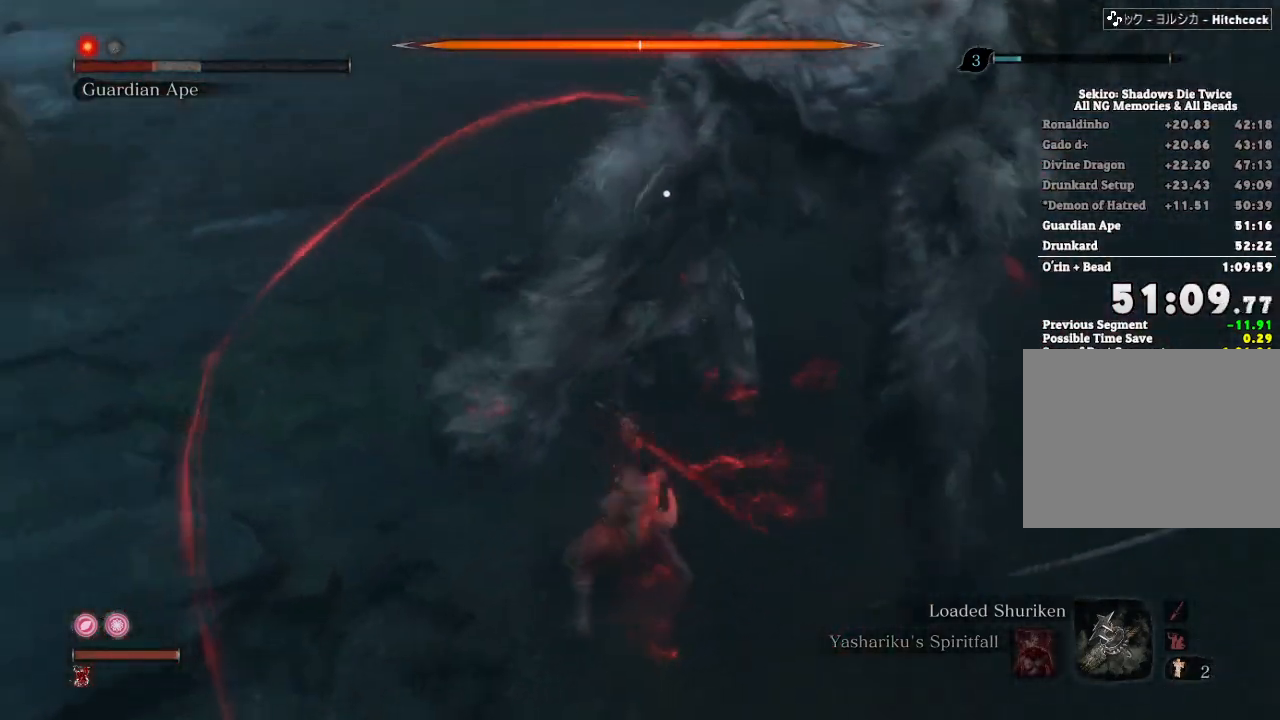
{"keys": [], "mouse": [], "events": [[33, "mouse_left", "down"], [133, "mouse_left", "up"], [200, "mouse_left", "down"], [300, "mouse_left", "up"], [367, "mouse_left", "down"], [467, "mouse_left", "up"]]}
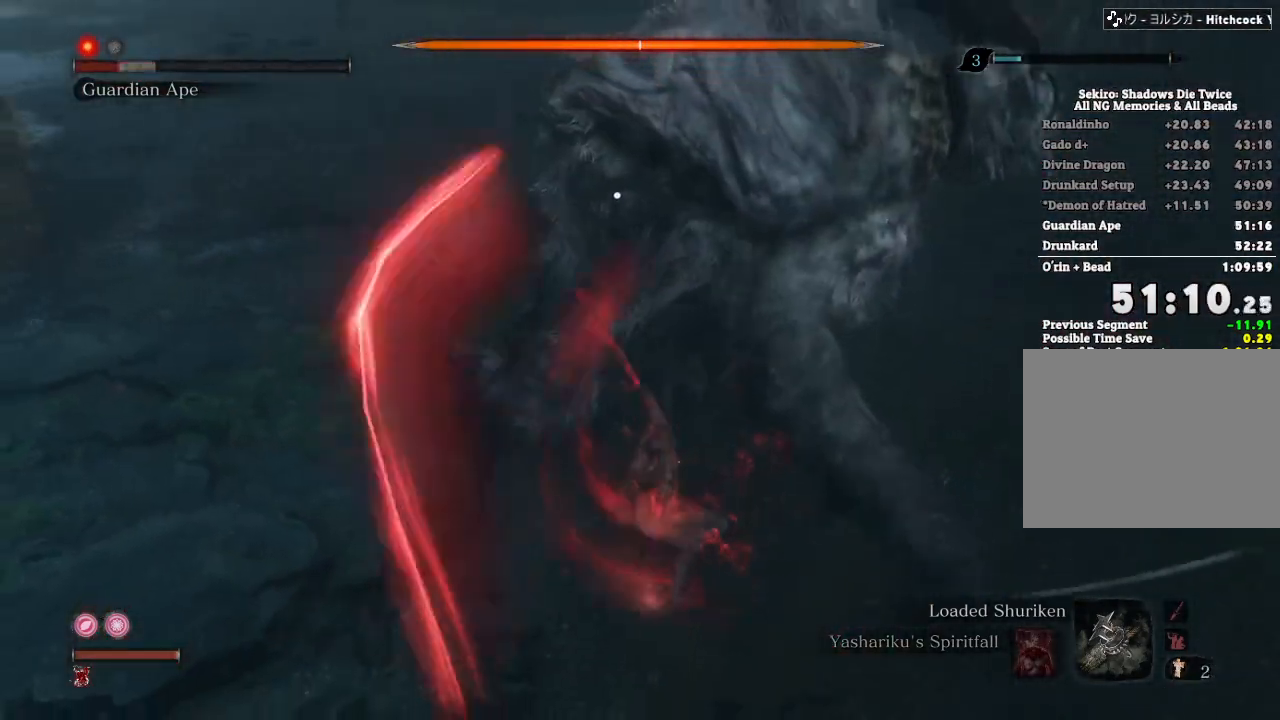
{"keys": [], "mouse": ["left"]}
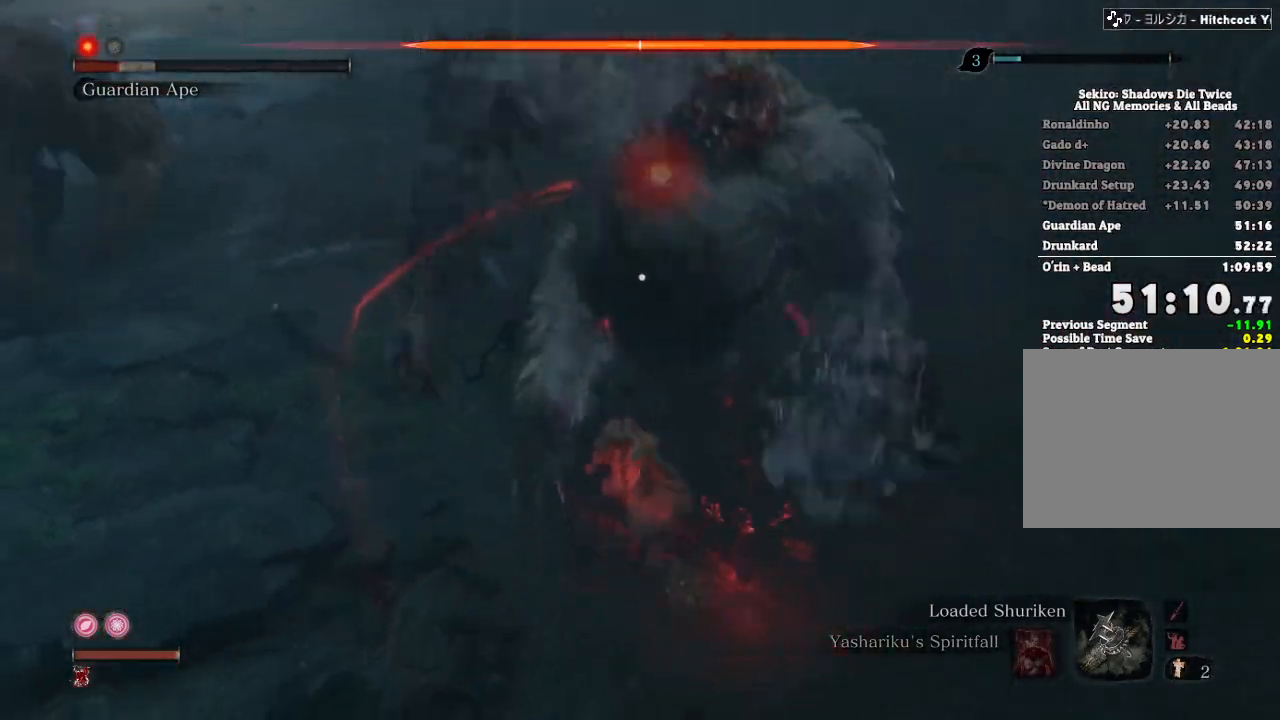
{"keys": [], "mouse": ["left"], "events": [[67, "mouse_left", "up"], [133, "mouse_left", "down"], [217, "mouse_left", "up"], [283, "mouse_left", "down"], [367, "mouse_left", "up"], [433, "mouse_left", "down"]]}
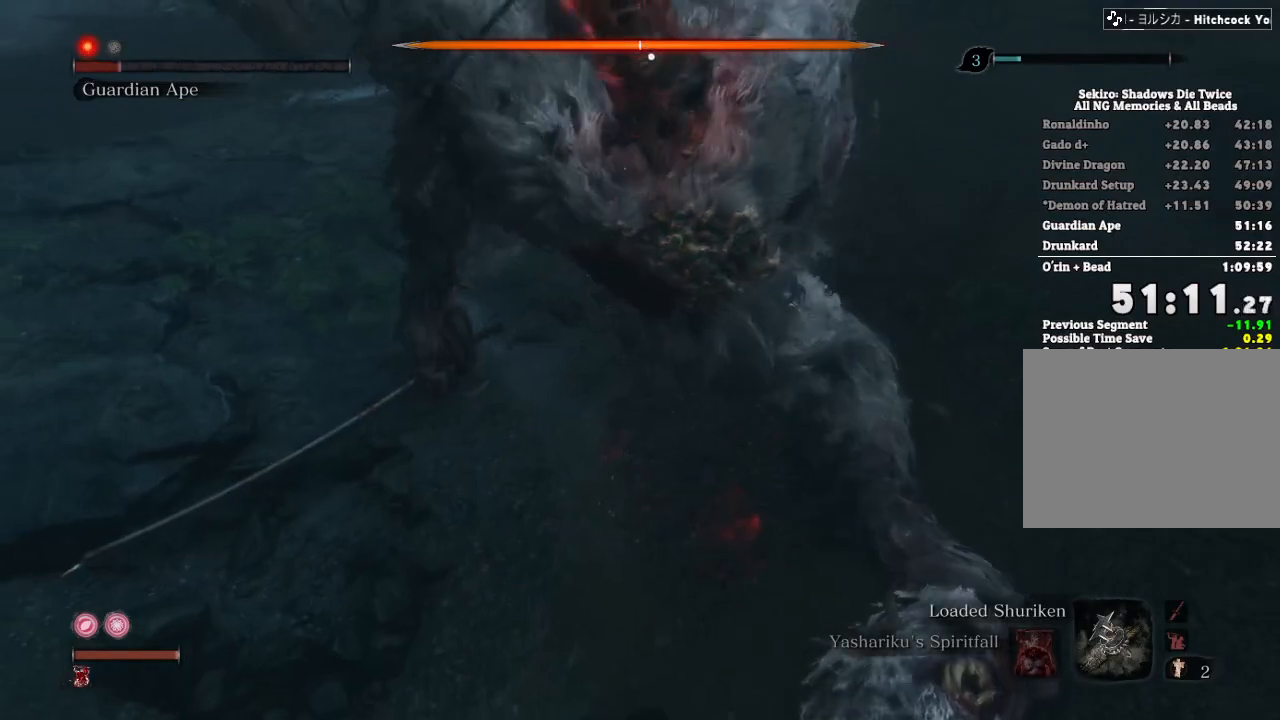
{"keys": [], "mouse": [], "events": [[33, "mouse_left", "up"], [100, "mouse_left", "down"], [183, "mouse_left", "up"], [233, "mouse_left", "down"], [333, "mouse_left", "up"], [367, "mouse_left", "down"], [467, "mouse_left", "up"]]}
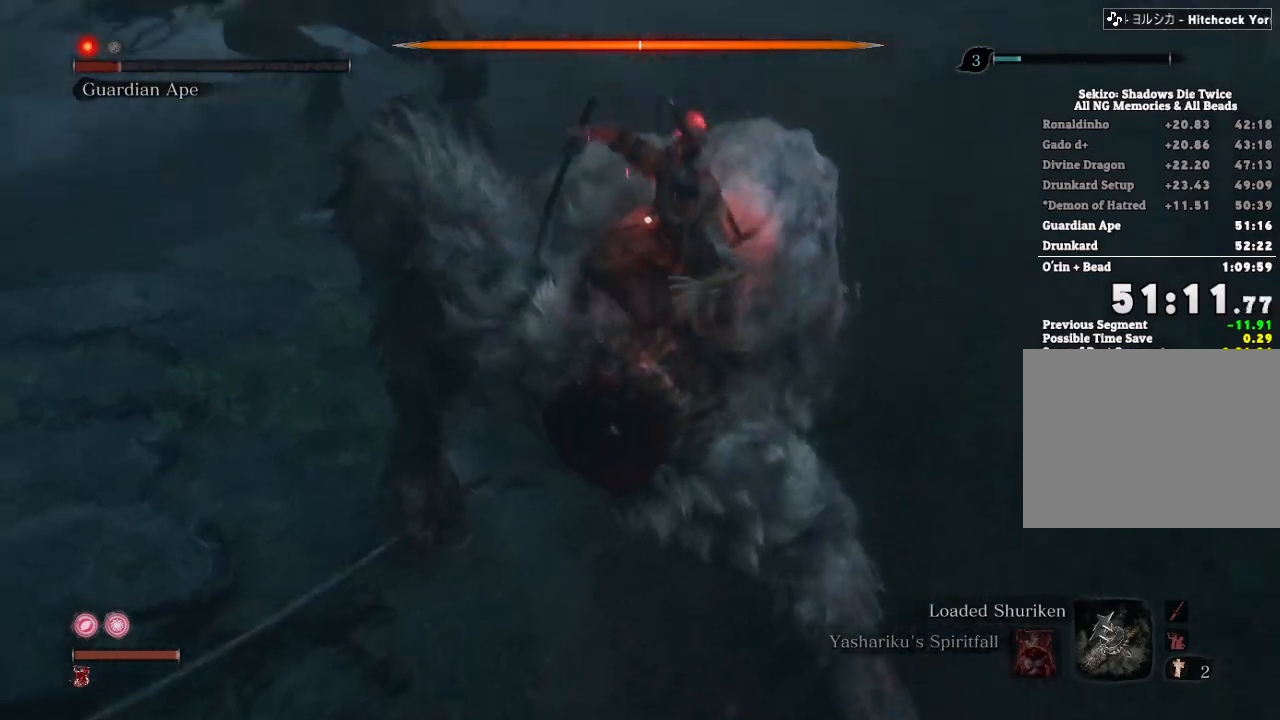
{"keys": [], "mouse": ["left"]}
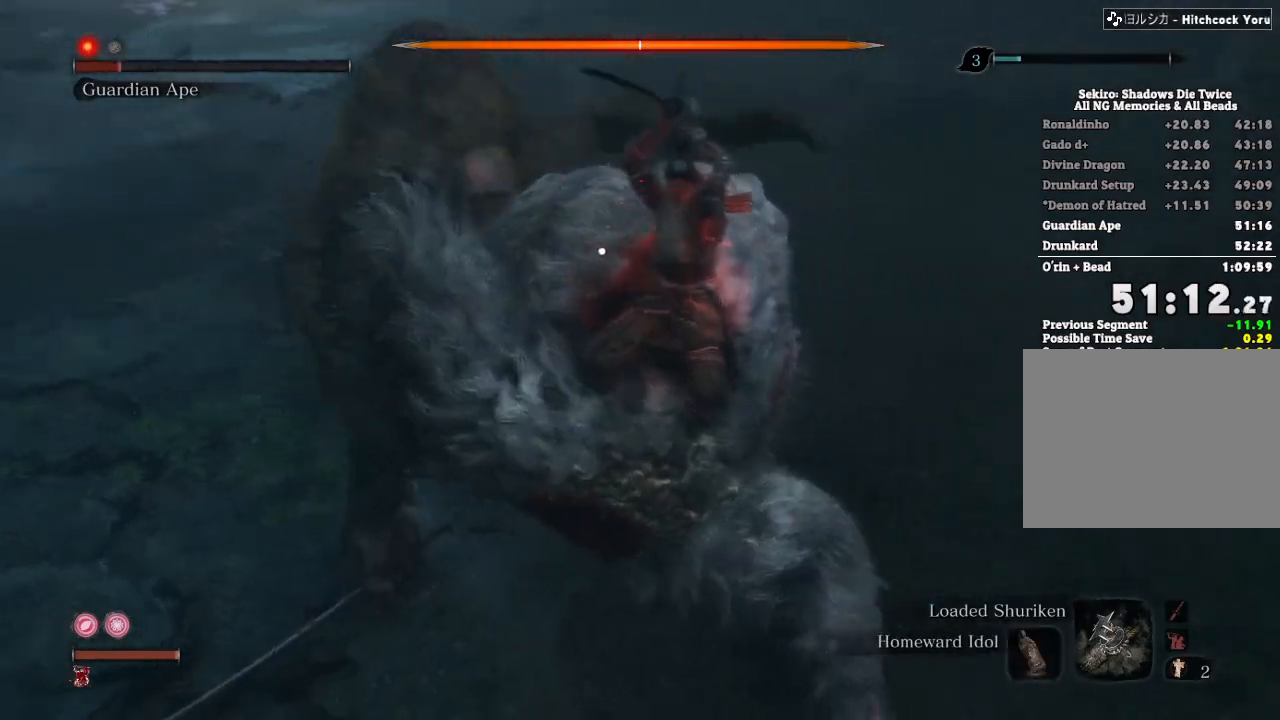
{"keys": [], "mouse": ["left"], "events": [[67, "mouse_left", "up"], [150, "mouse_left", "down"], [233, "mouse_left", "up"], [300, "mouse_left", "down"], [383, "mouse_left", "up"], [450, "mouse_left", "down"]]}
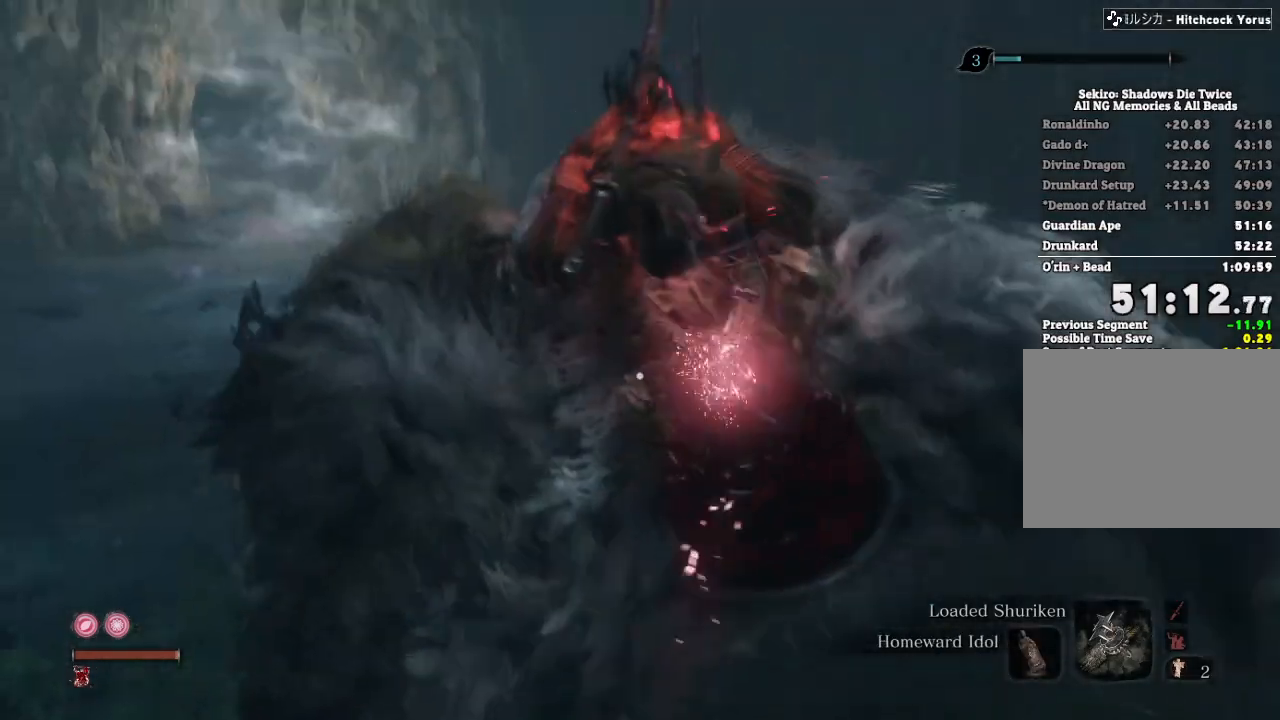
{"keys": [], "mouse": [], "events": [[33, "mouse_left", "up"], [100, "mouse_left", "down"], [183, "mouse_left", "up"], [250, "mouse_left", "down"], [333, "mouse_left", "up"], [400, "mouse_left", "down"], [467, "mouse_left", "up"]]}
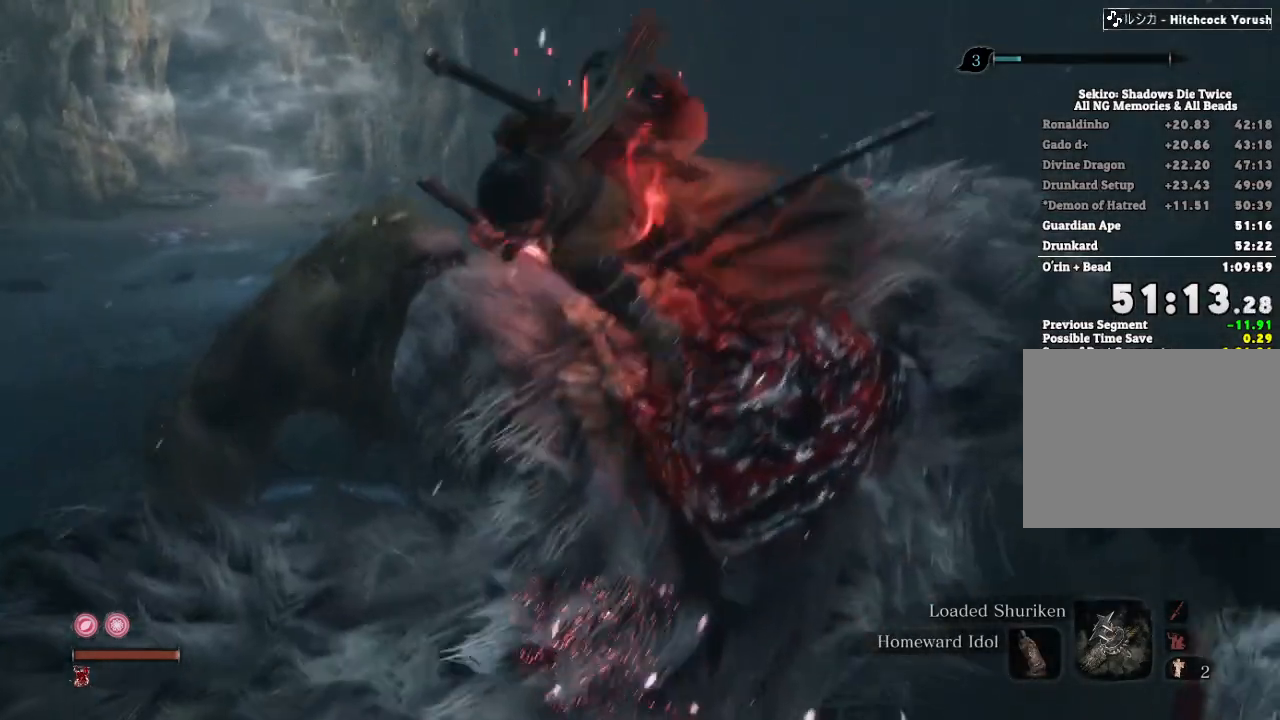
{"keys": [], "mouse": [], "events": [[33, "mouse_left", "down"], [100, "mouse_left", "up"], [433, "mouse_left", "down"], [500, "mouse_left", "up"]]}
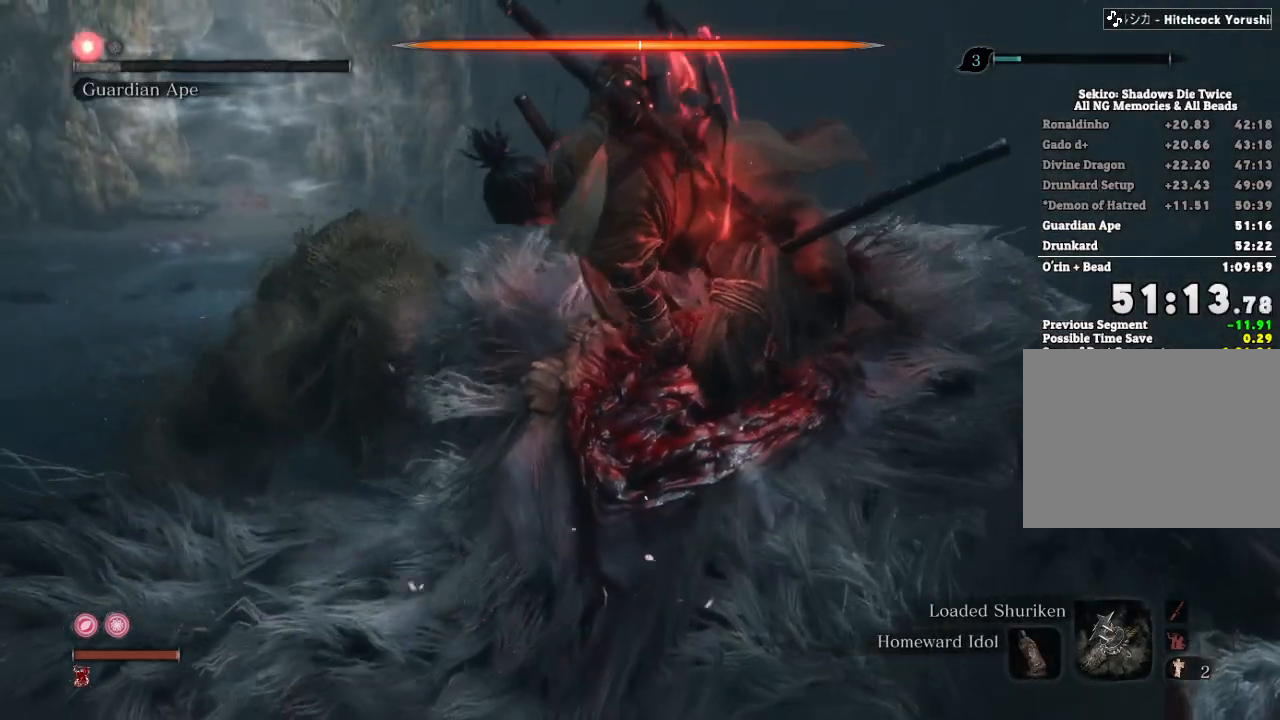
{"keys": [], "mouse": [], "events": [[67, "mouse_left", "down"], [150, "mouse_left", "up"], [233, "mouse_left", "down"], [317, "mouse_left", "up"], [383, "mouse_left", "down"], [467, "mouse_left", "up"]]}
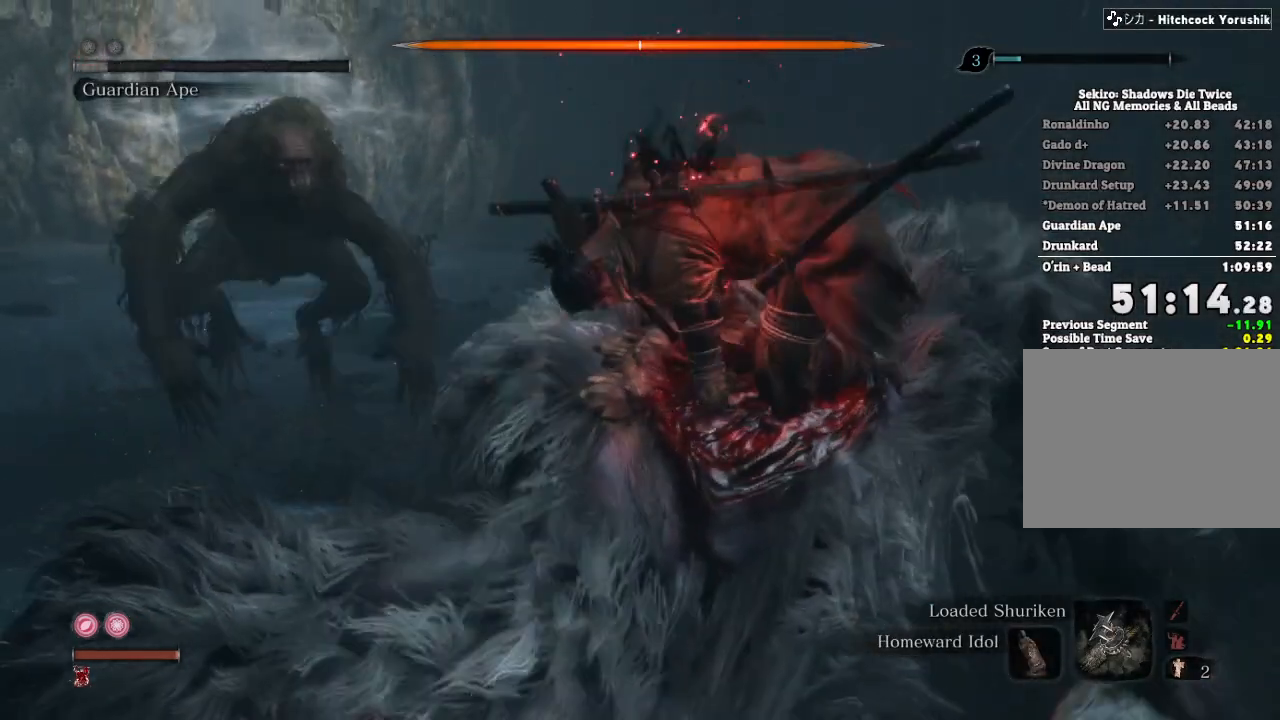
{"keys": [], "mouse": [], "events": []}
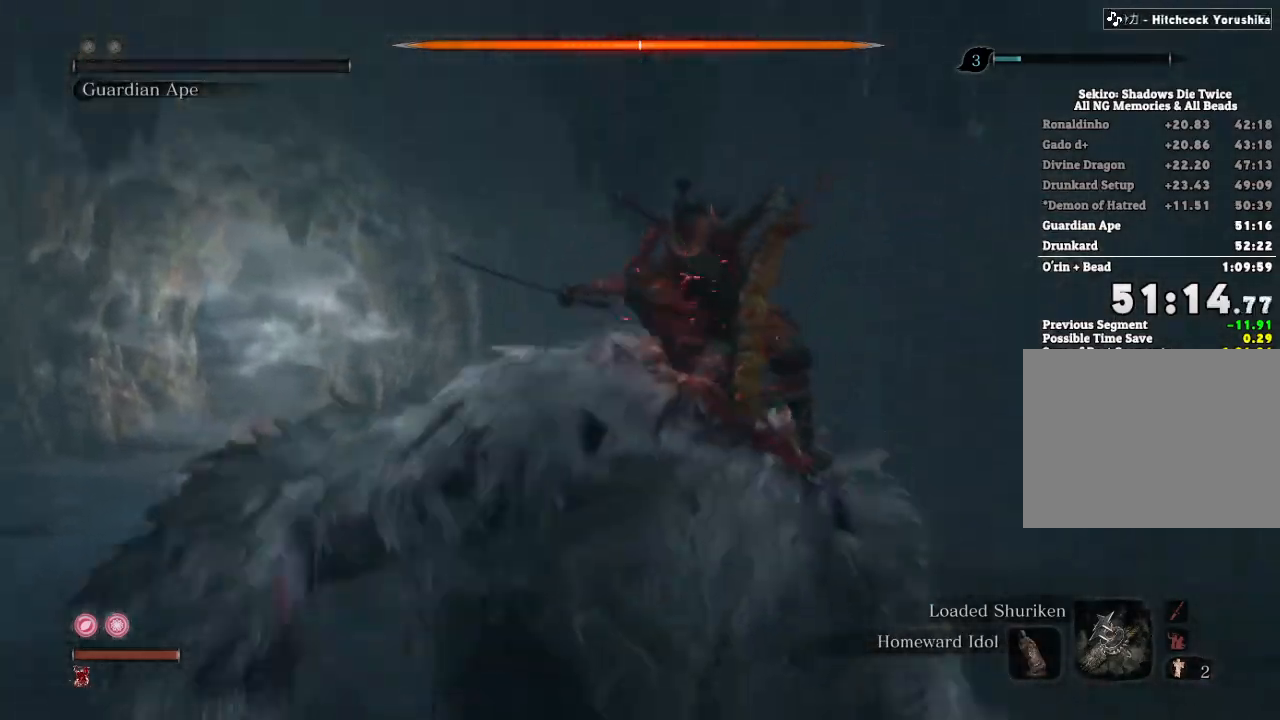
{"keys": [], "mouse": [], "events": []}
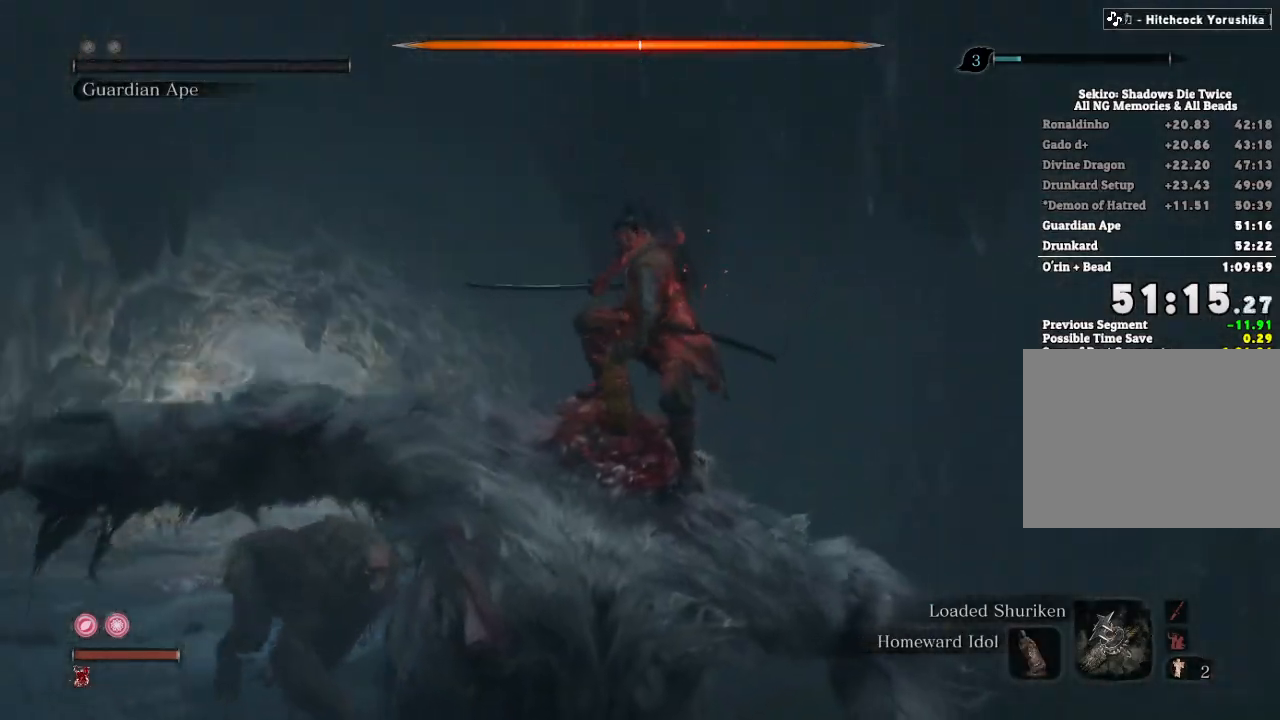
{"keys": [], "mouse": [], "events": []}
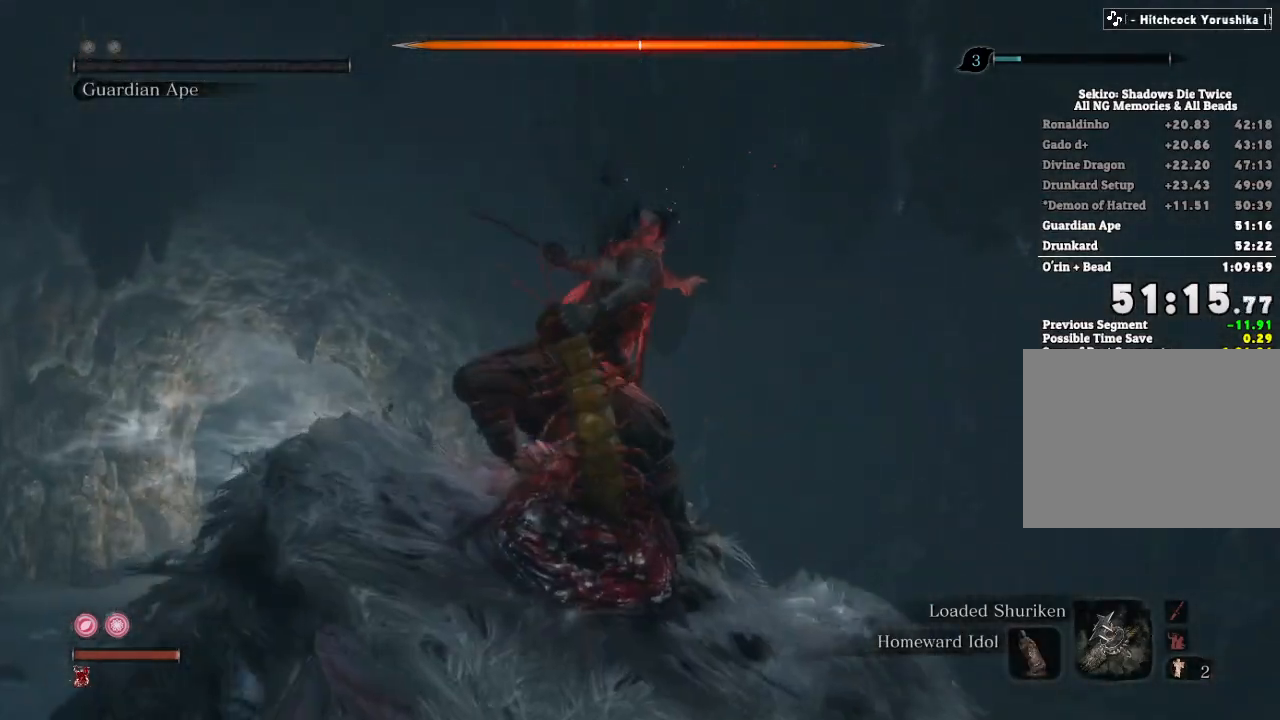
{"keys": [], "mouse": [], "events": []}
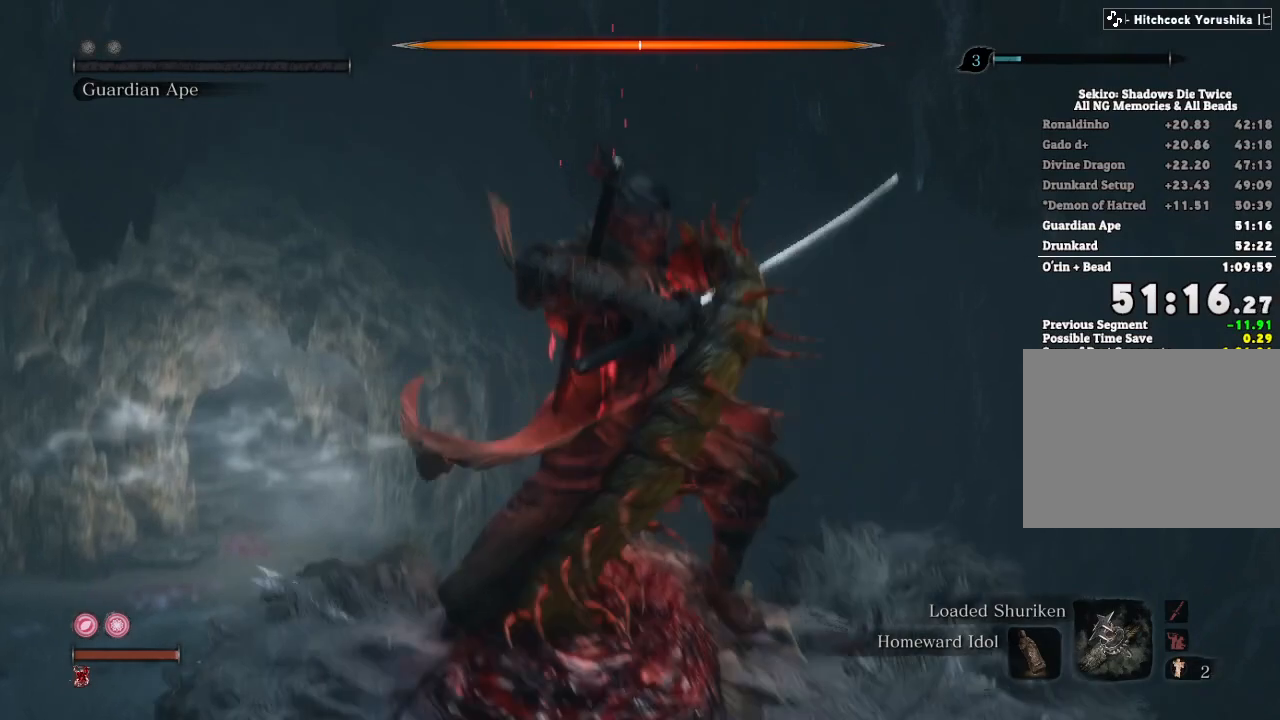
{"keys": [], "mouse": [], "events": []}
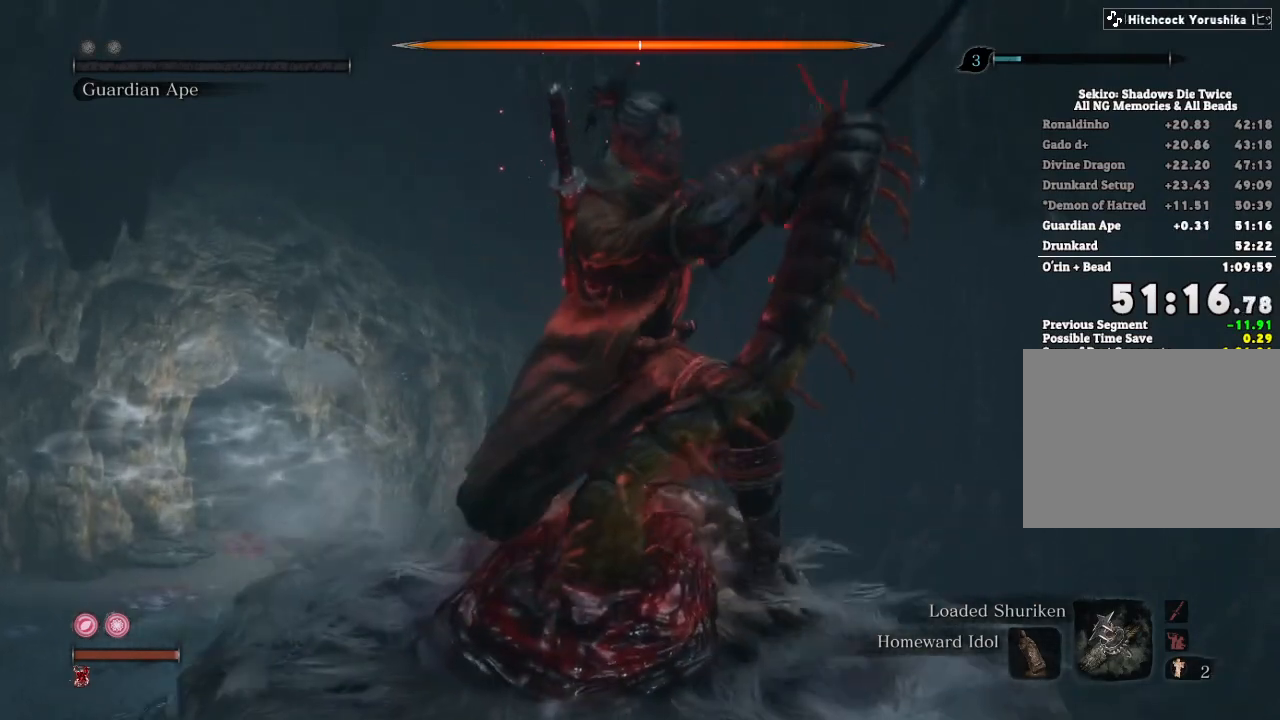
{"keys": [], "mouse": [], "events": []}
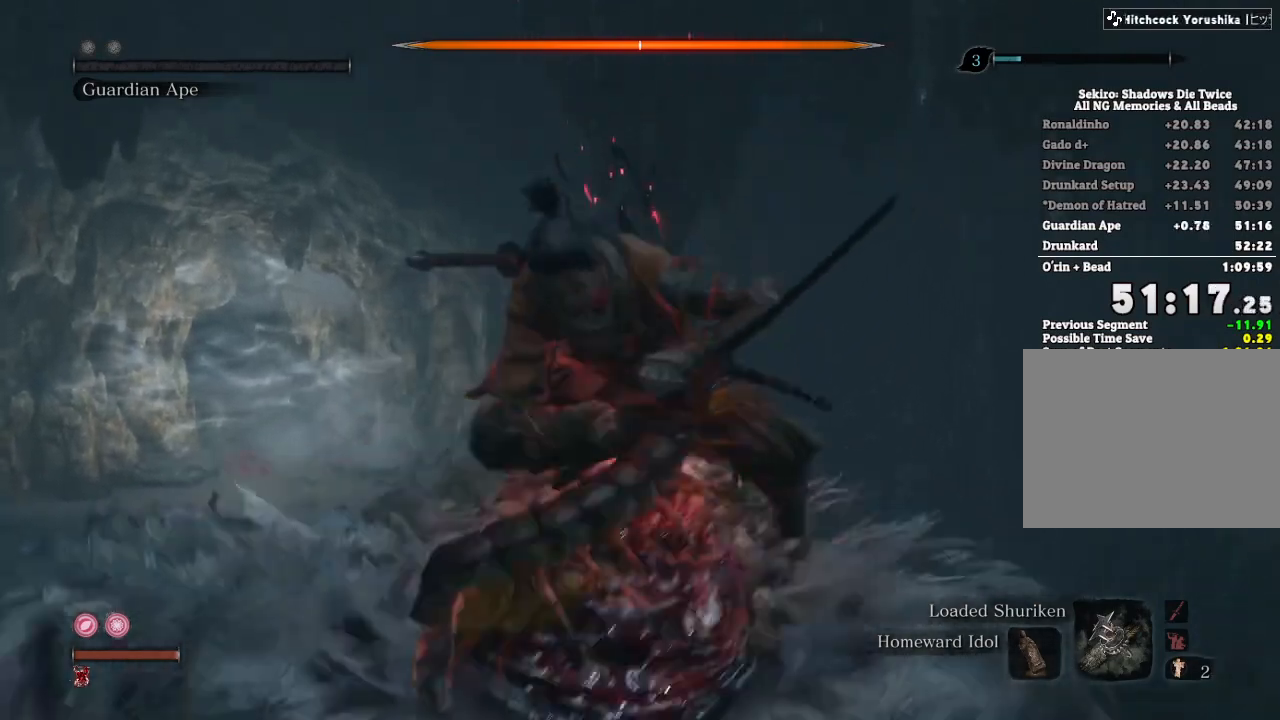
{"keys": [], "mouse": [], "events": [[367, "r", "down"], [400, "r", "up"]]}
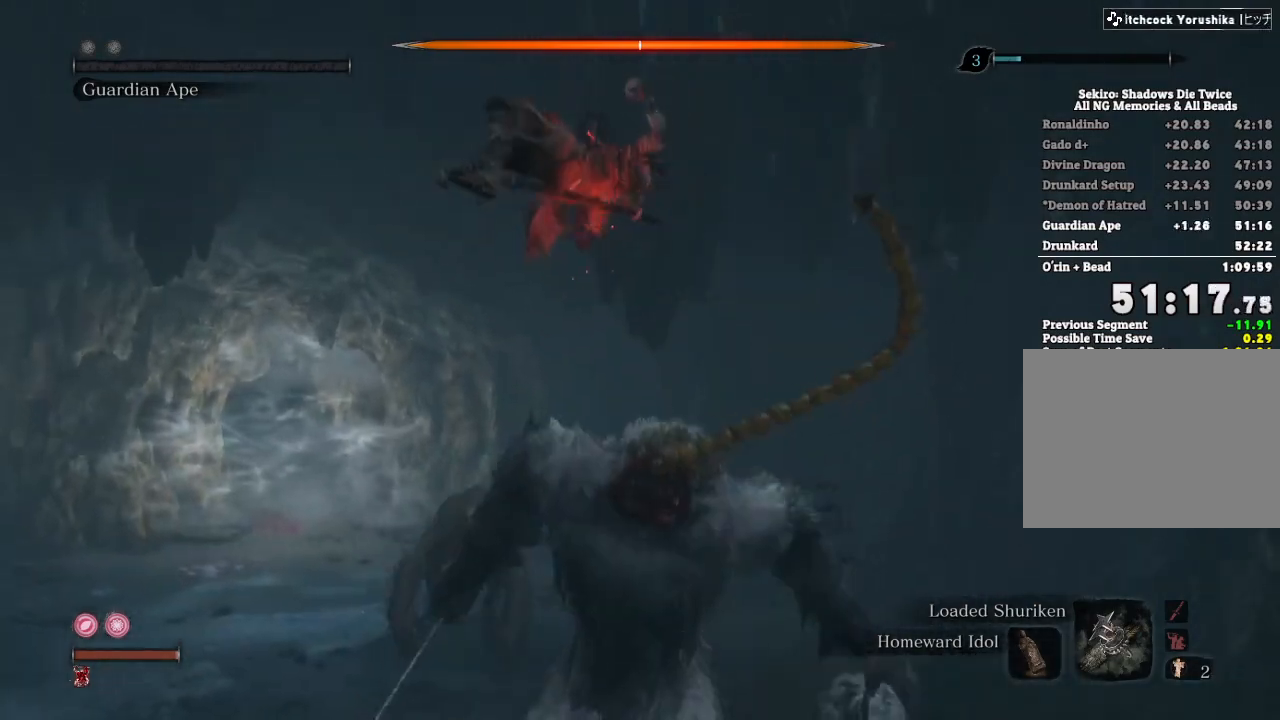
{"keys": ["r"], "mouse": [], "events": [[17, "r", "down"], [67, "r", "up"], [167, "r", "down"], [233, "r", "up"], [333, "r", "down"], [400, "r", "up"], [500, "r", "down"]]}
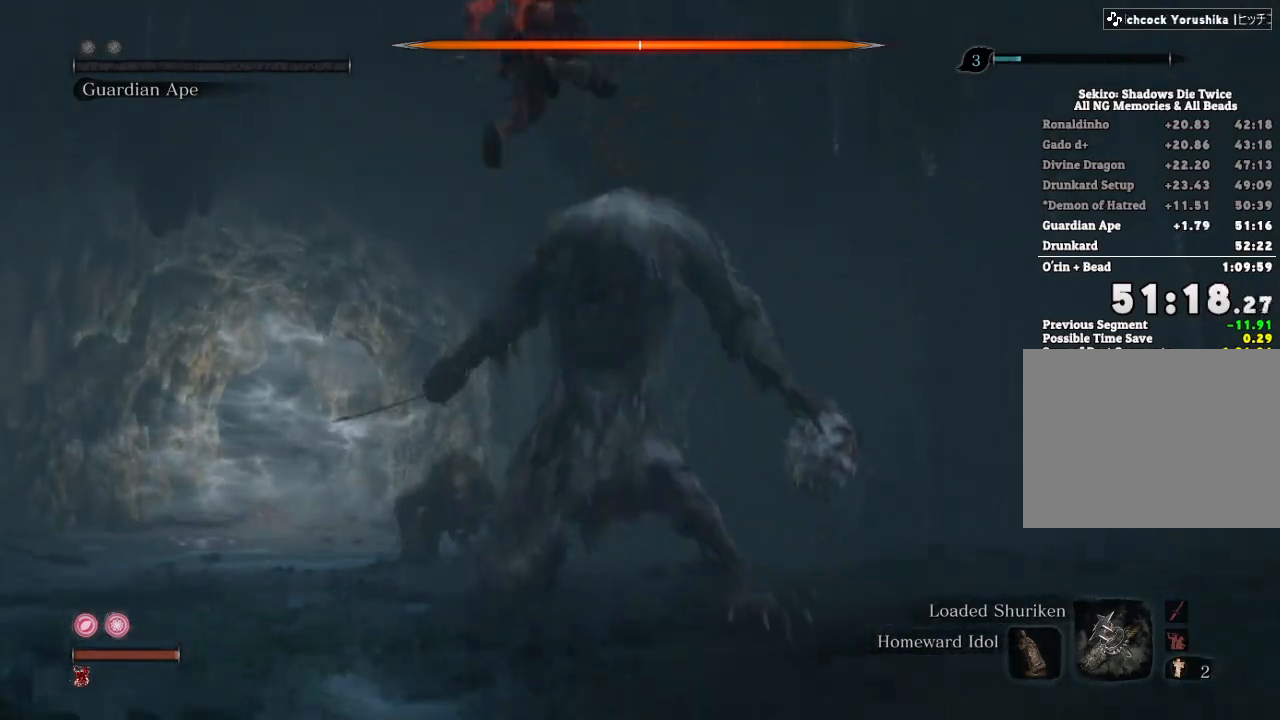
{"keys": [], "mouse": [], "events": [[67, "r", "up"], [183, "r", "down"], [233, "r", "up"], [350, "r", "down"], [400, "r", "up"]]}
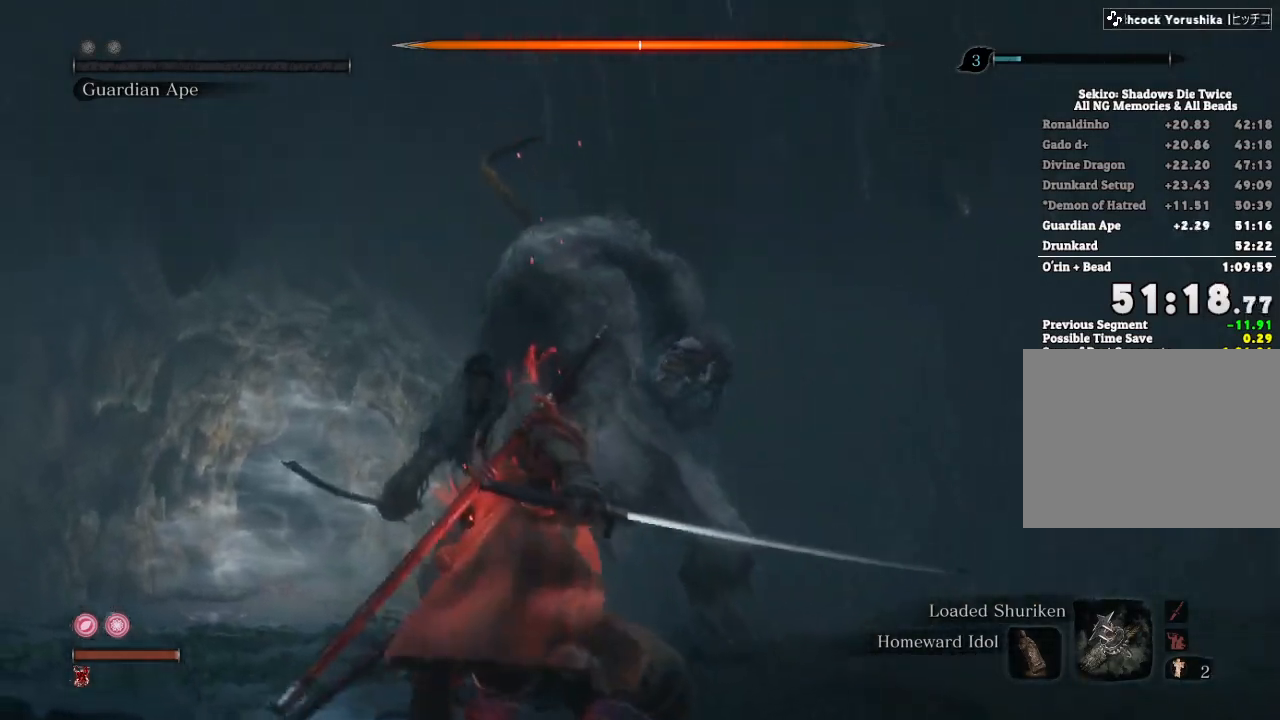
{"keys": [], "mouse": [], "events": [[17, "r", "down"], [83, "r", "up"], [183, "r", "down"], [233, "r", "up"], [350, "r", "down"], [433, "r", "up"]]}
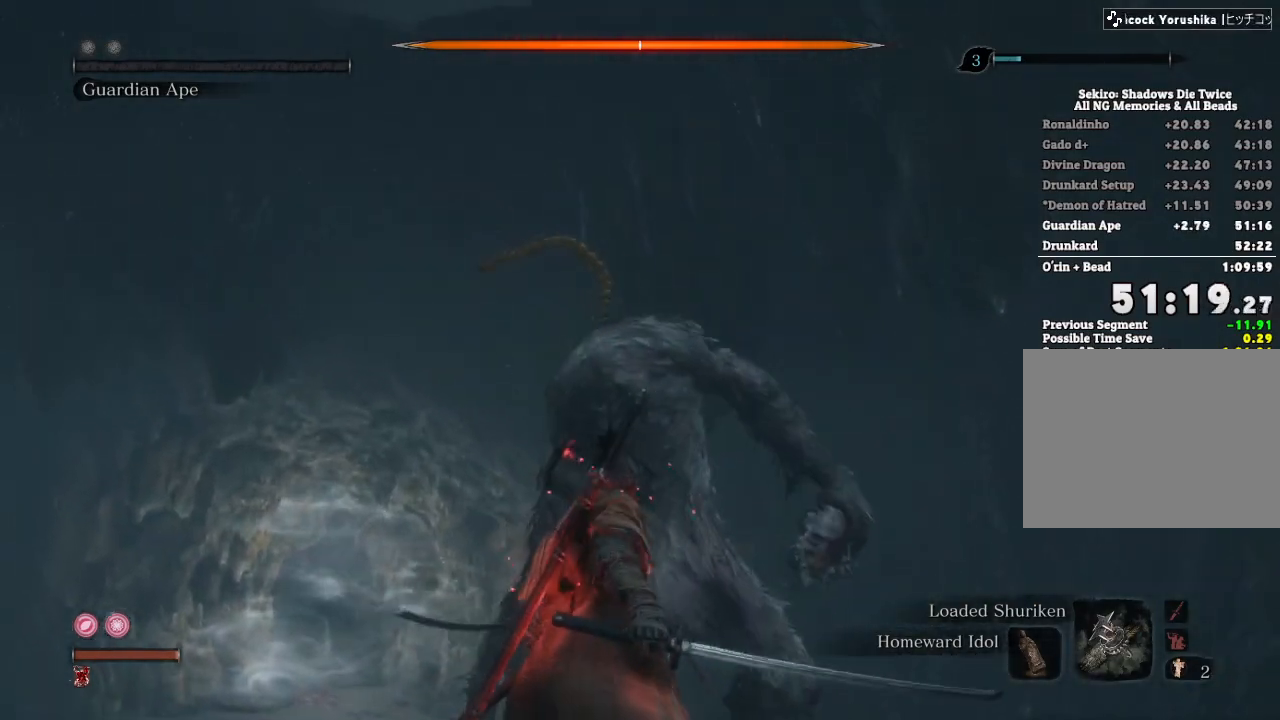
{"keys": ["e"], "mouse": [], "events": [[50, "r", "down"], [100, "r", "up"], [217, "r", "down"], [300, "r", "up"], [500, "e", "down"]]}
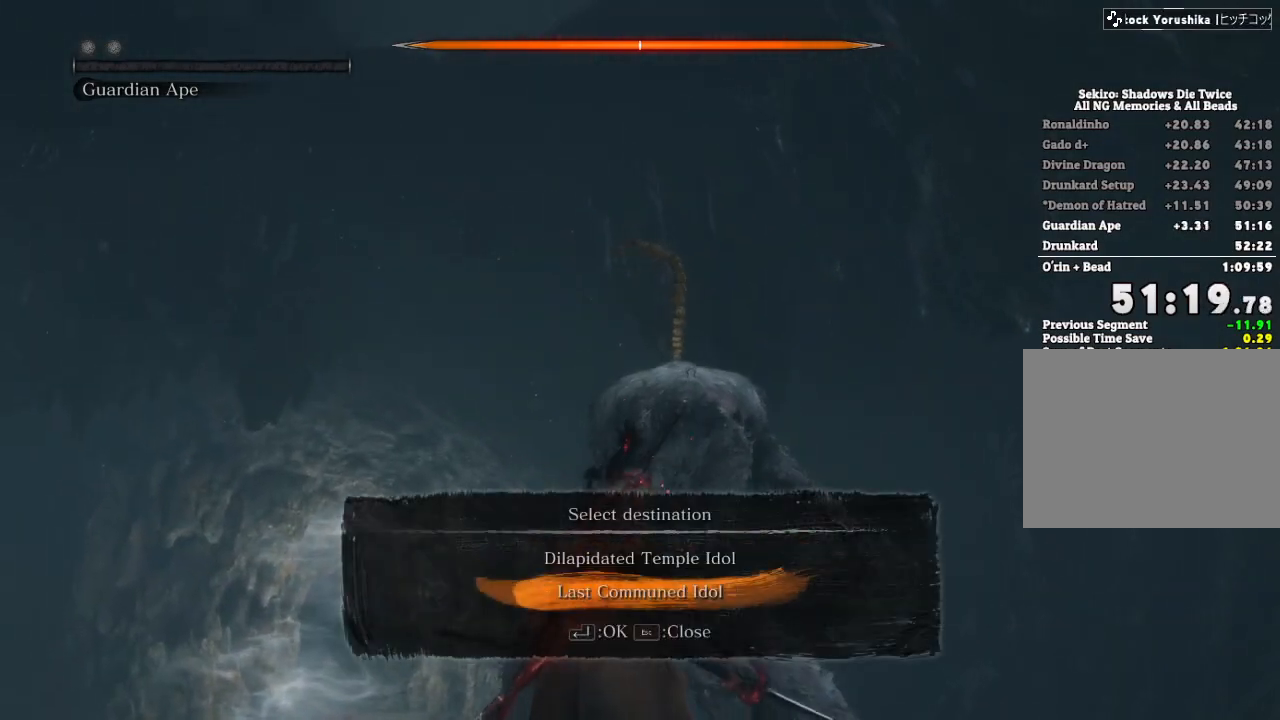
{"keys": ["e"], "mouse": [], "events": [[50, "e", "up"], [150, "e", "down"], [233, "e", "up"], [317, "e", "down"], [400, "e", "up"], [500, "e", "down"]]}
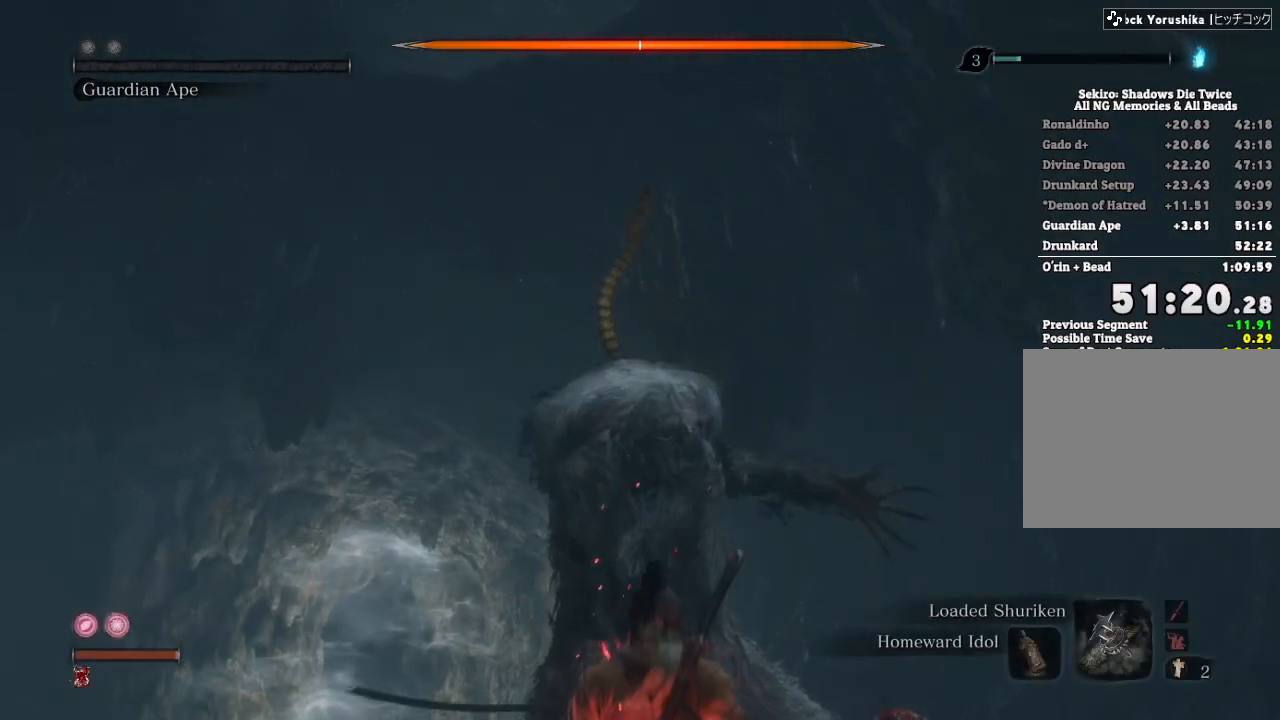
{"keys": ["e"], "mouse": [], "events": [[67, "e", "up"], [150, "e", "down"], [233, "e", "up"], [333, "e", "down"], [400, "e", "up"], [500, "e", "down"]]}
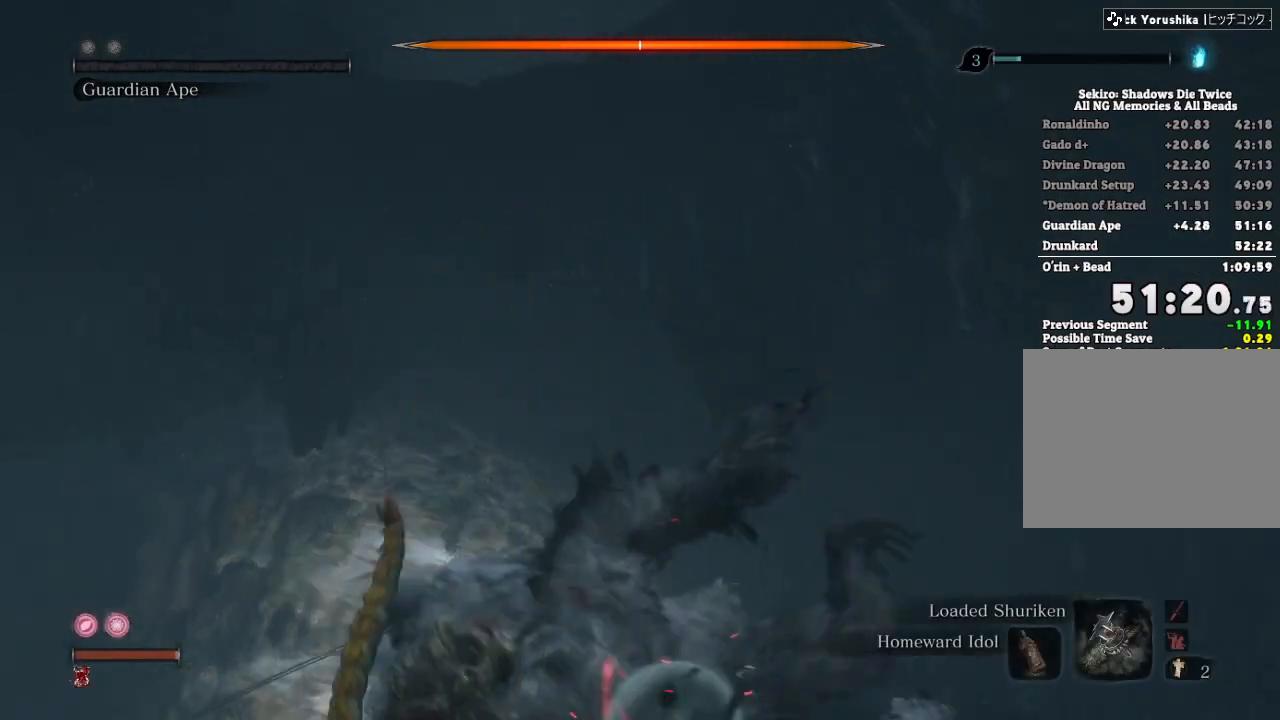
{"keys": [], "mouse": [], "events": [[67, "e", "up"], [167, "e", "down"], [233, "e", "up"], [333, "e", "down"], [417, "e", "up"]]}
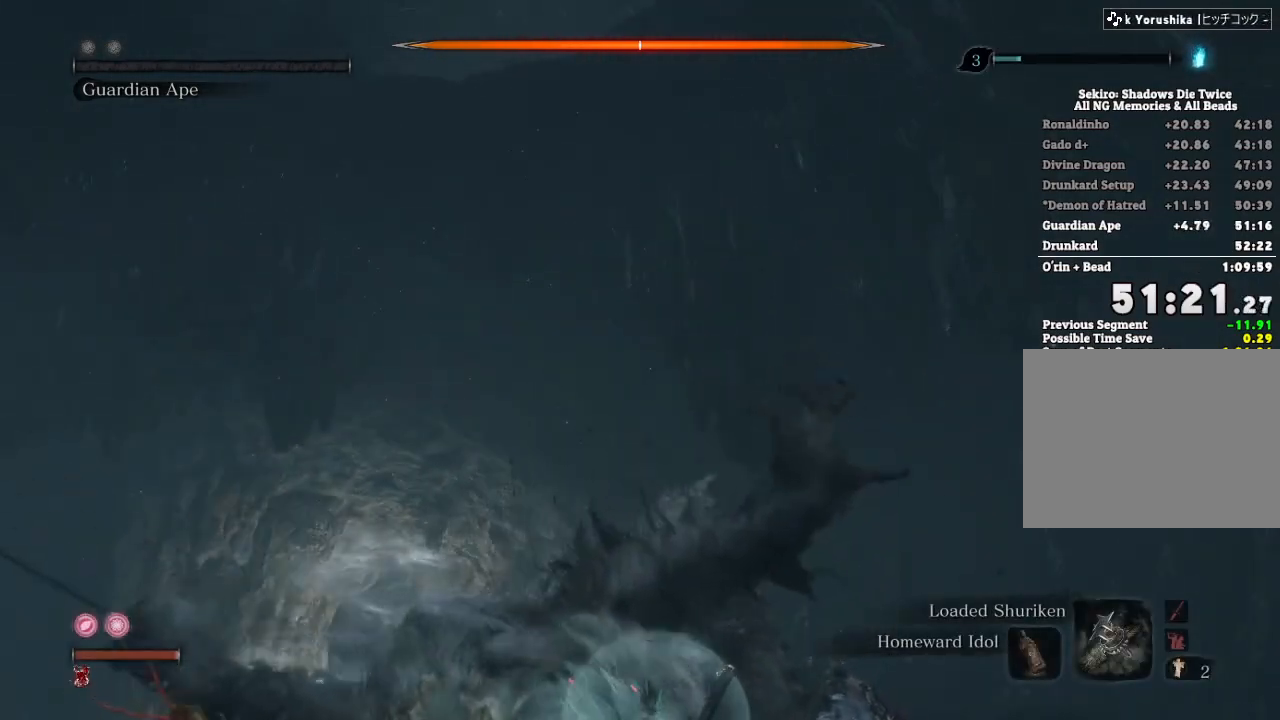
{"keys": [], "mouse": [], "events": [[17, "e", "down"], [100, "e", "up"], [217, "e", "down"], [300, "e", "up"], [400, "e", "down"], [483, "e", "up"]]}
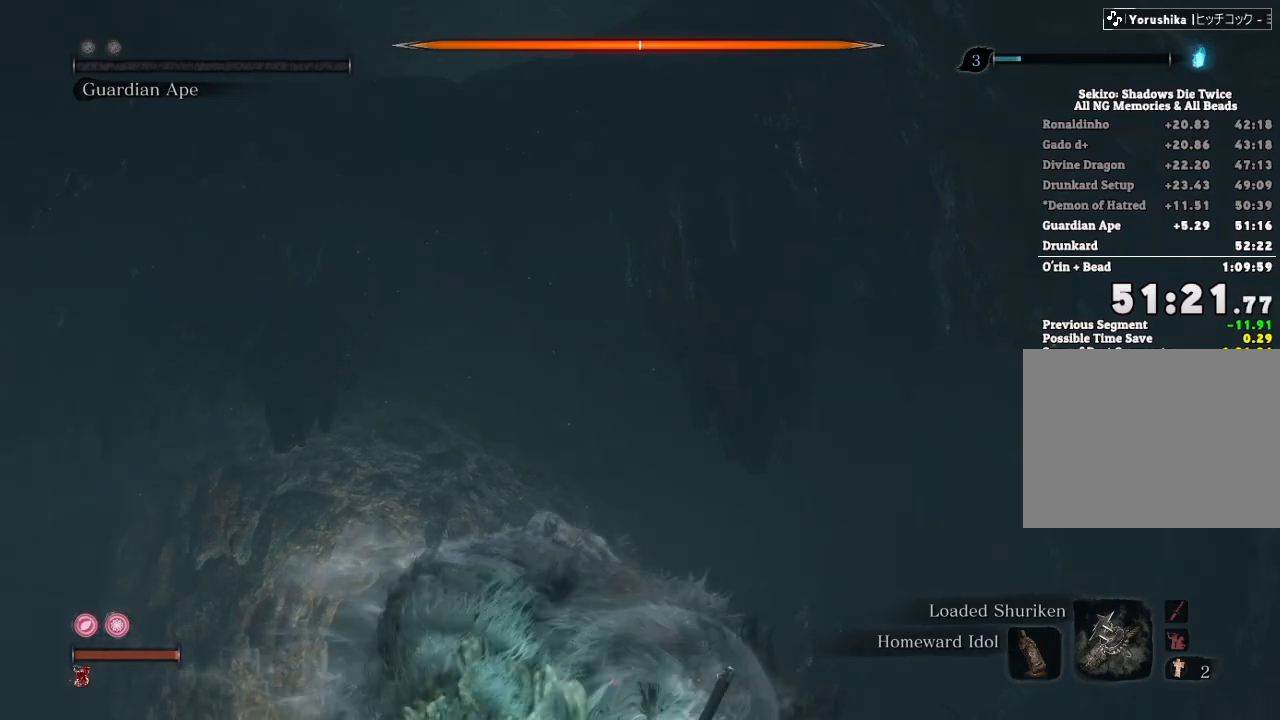
{"keys": ["e"], "mouse": [], "events": [[100, "e", "down"], [183, "e", "up"], [283, "e", "down"], [383, "e", "up"], [483, "e", "down"]]}
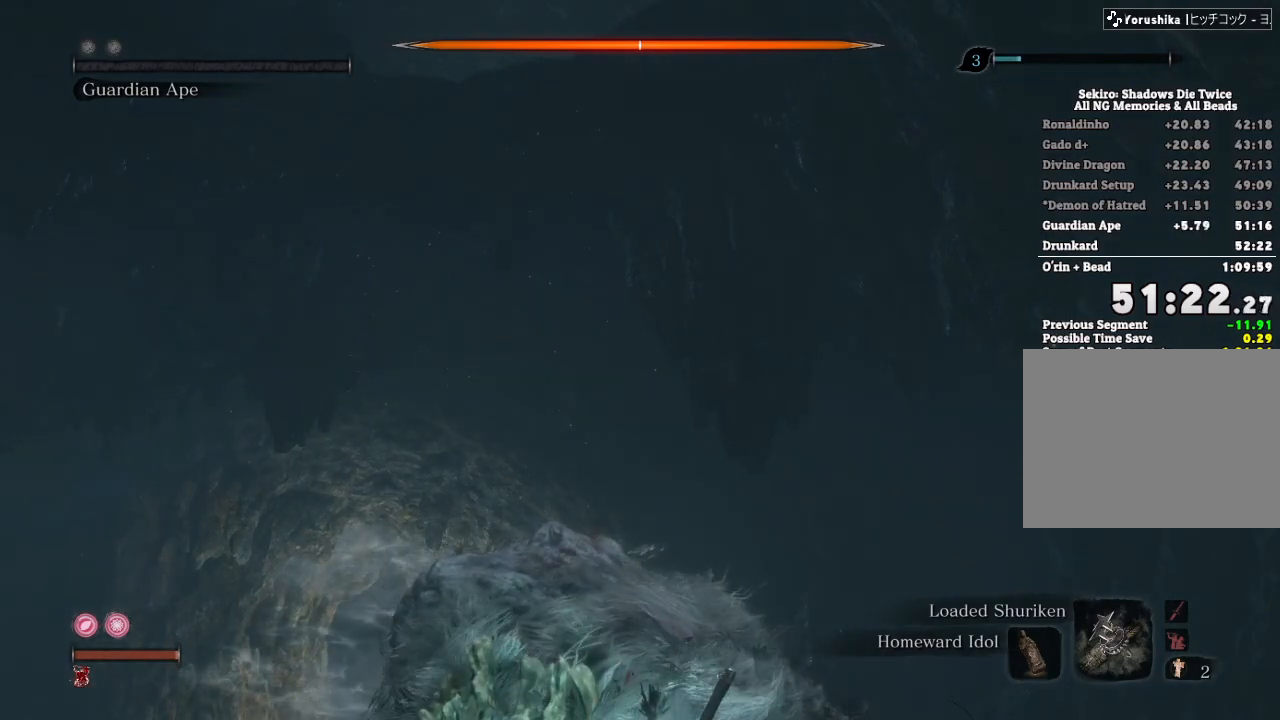
{"keys": [], "mouse": [], "events": [[83, "e", "up"], [183, "e", "down"], [283, "e", "up"], [383, "e", "down"], [450, "e", "up"]]}
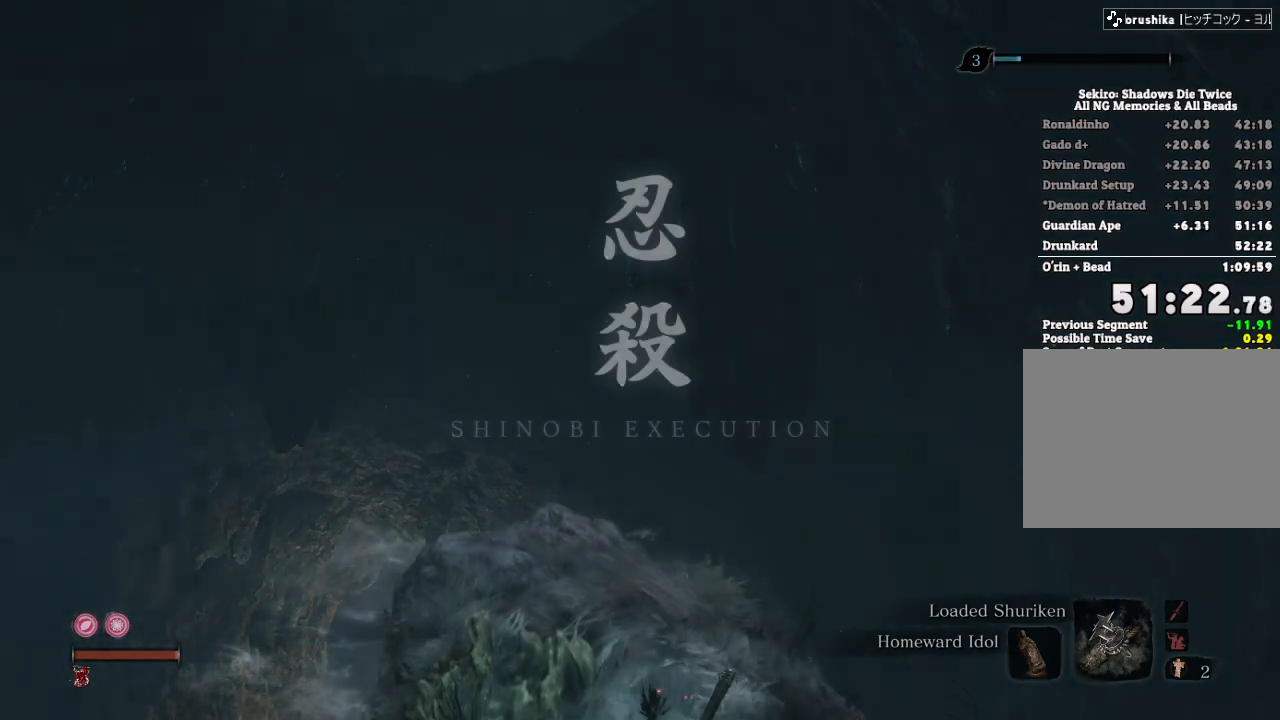
{"keys": ["e"], "mouse": [], "events": [[67, "e", "down"], [133, "e", "up"], [267, "e", "down"], [333, "e", "up"], [433, "e", "down"]]}
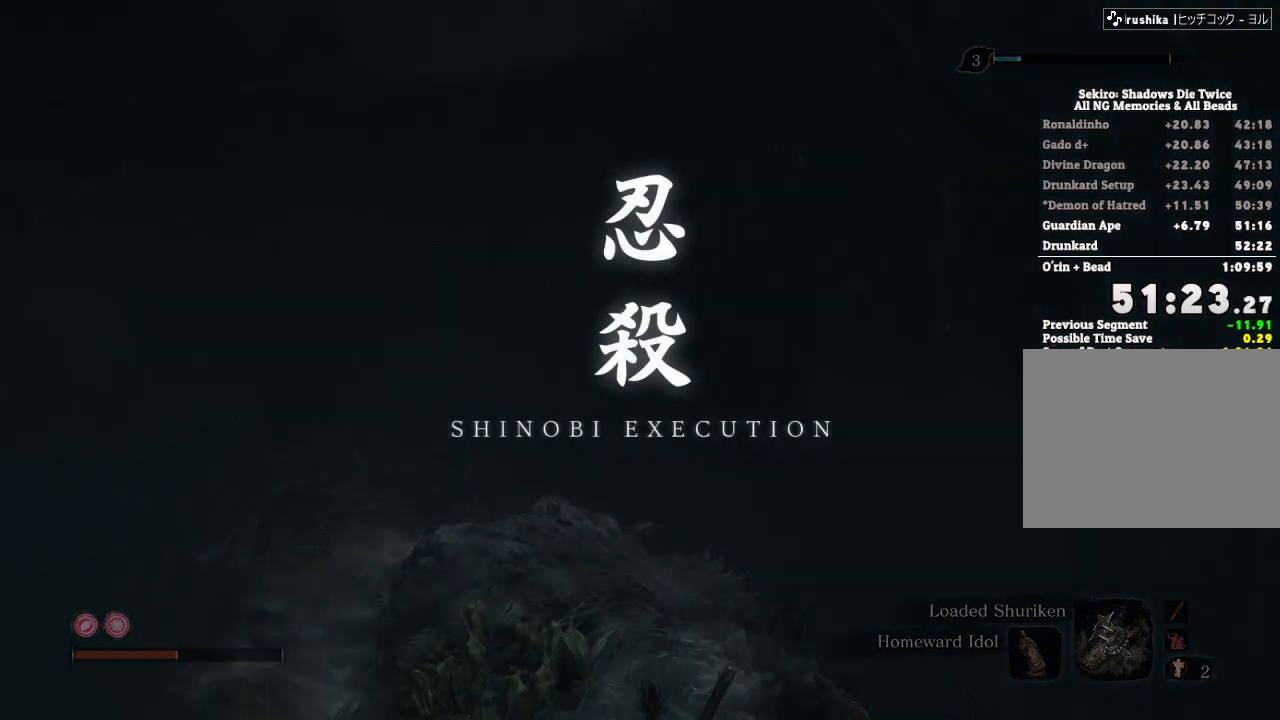
{"keys": [], "mouse": [], "events": [[17, "e", "up"], [133, "e", "down"], [233, "e", "up"], [367, "e", "down"], [433, "e", "up"]]}
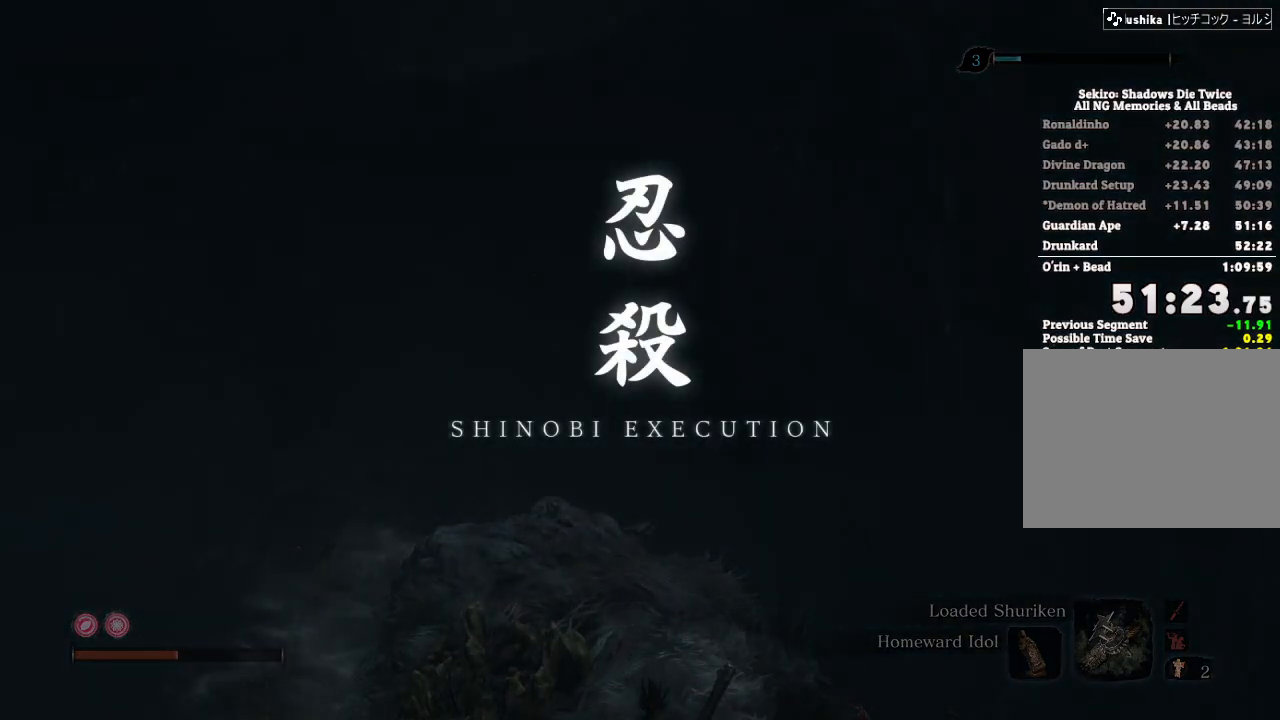
{"keys": [], "mouse": [], "events": [[33, "e", "down"], [100, "e", "up"], [217, "e", "down"], [300, "e", "up"], [400, "e", "down"], [483, "e", "up"]]}